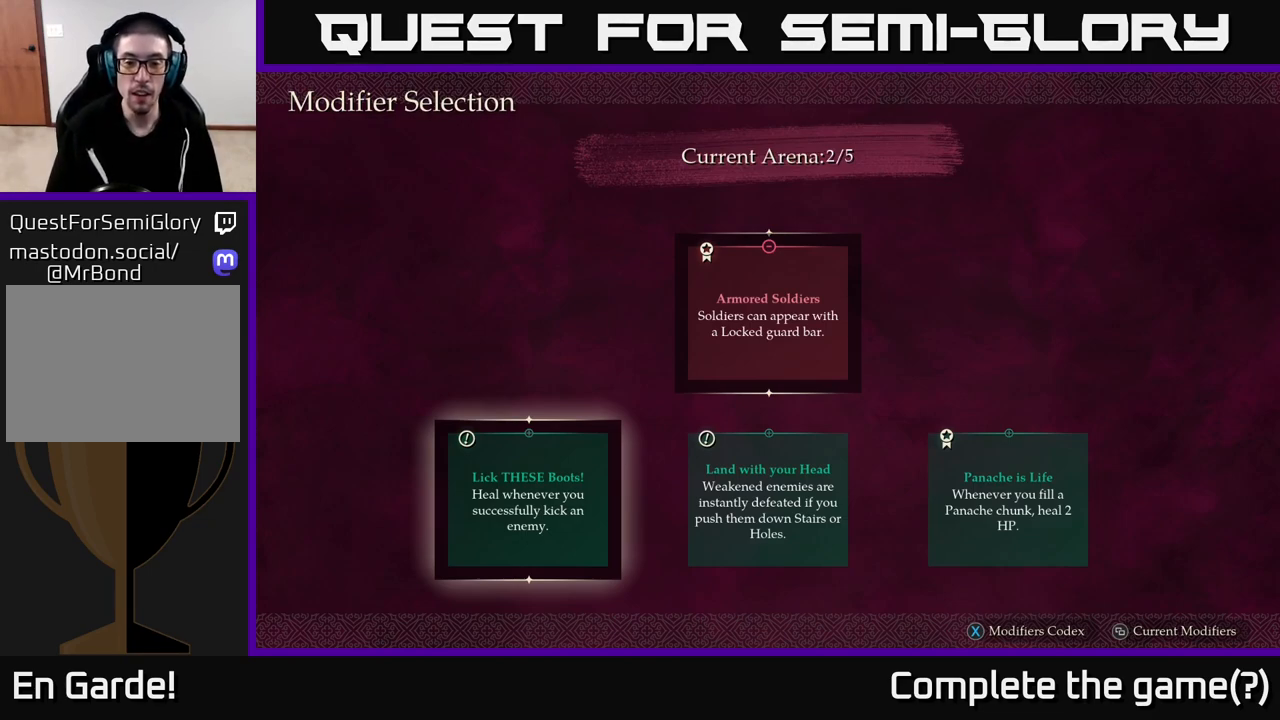
Gameplay with a controller (Xbox layout); each line is a JSON object with the inputs held at the frame after it. "events" lists button and stick changes between this image and that frame as [ms after this image, input, new state], when the widget could be followed in between.
{"buttons": [], "left_stick": "center", "right_stick": "center", "events": [[83, "left_stick", "right"], [267, "left_stick", "center"]]}
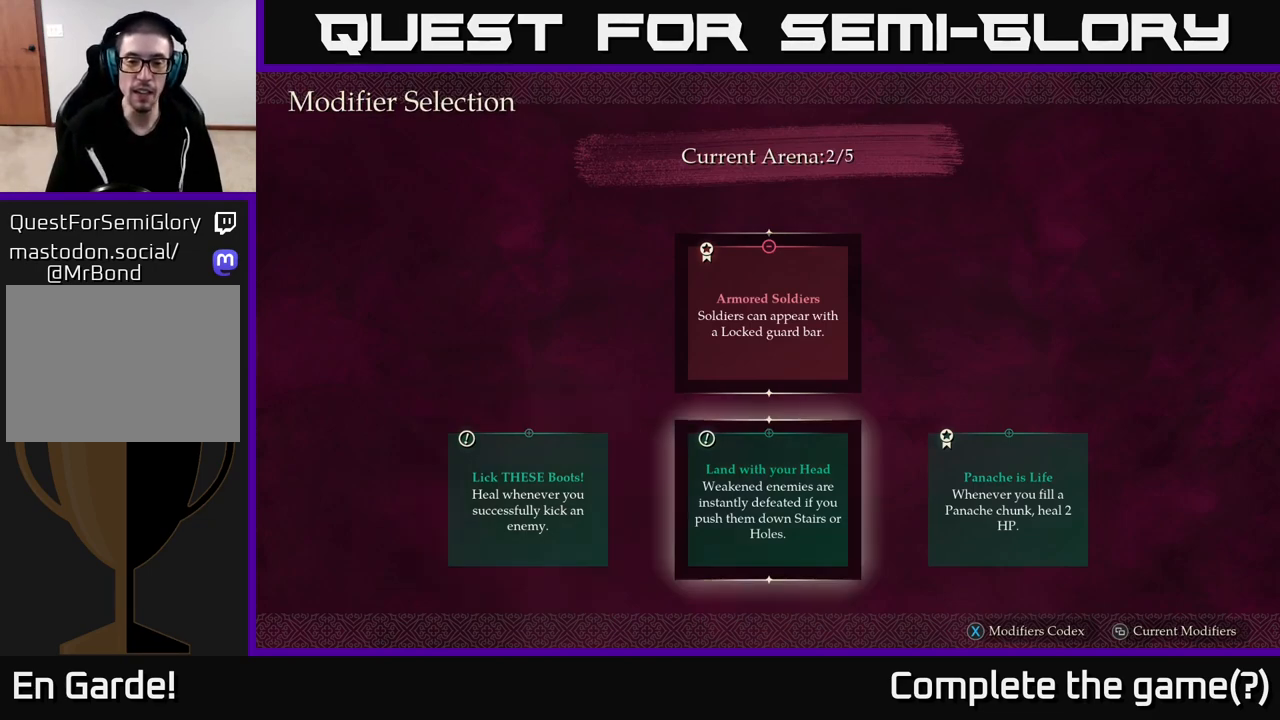
{"buttons": [], "left_stick": "center", "right_stick": "center", "events": []}
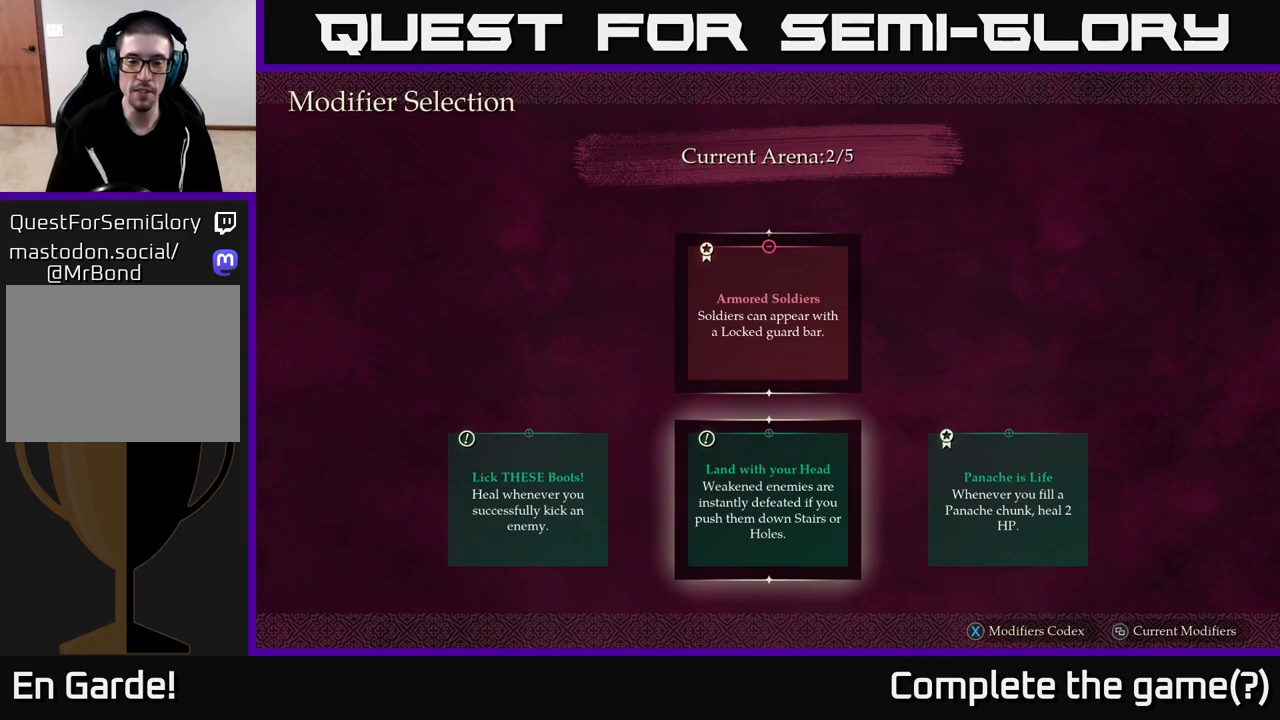
{"buttons": [], "left_stick": "center", "right_stick": "center", "events": []}
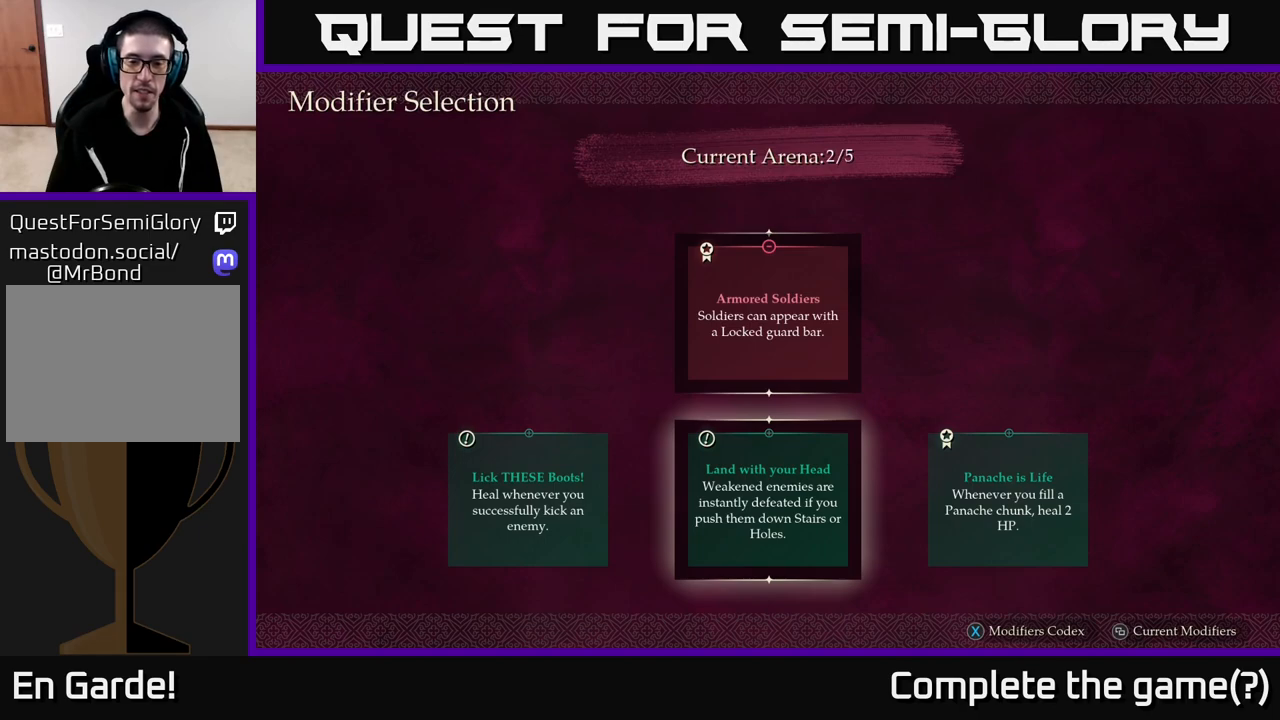
{"buttons": [], "left_stick": "center", "right_stick": "center", "events": []}
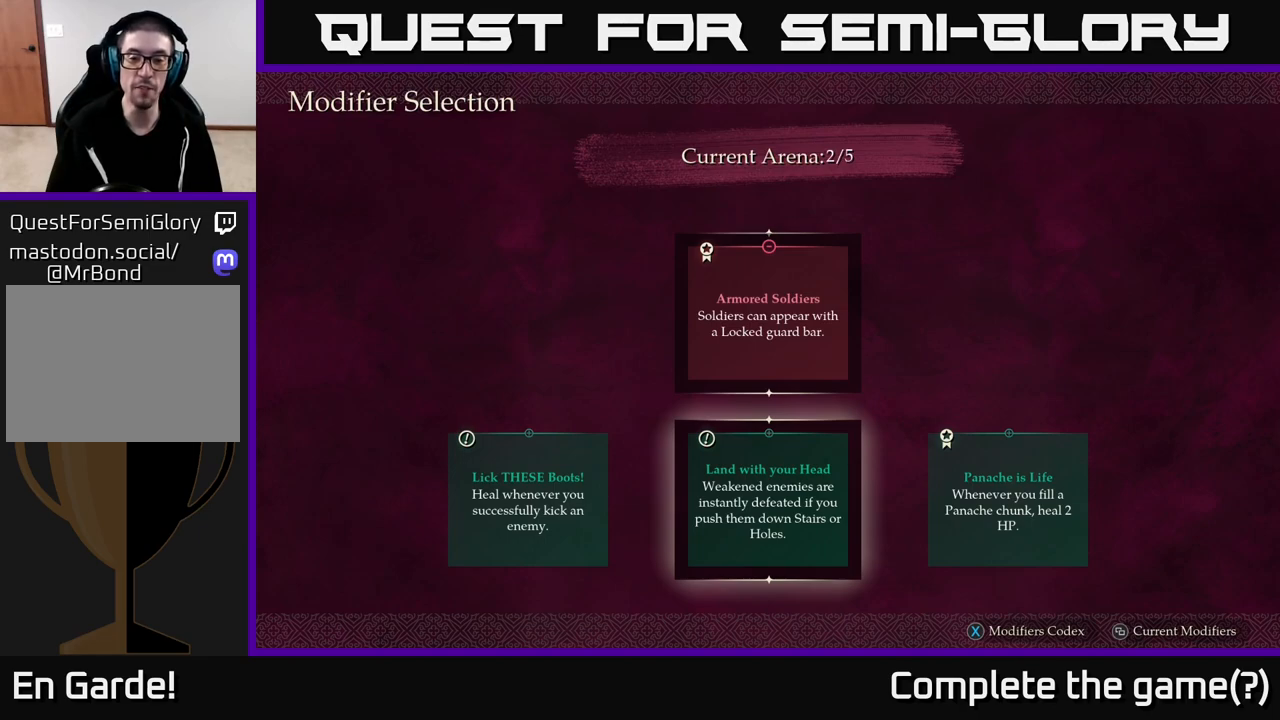
{"buttons": [], "left_stick": "center", "right_stick": "center", "events": []}
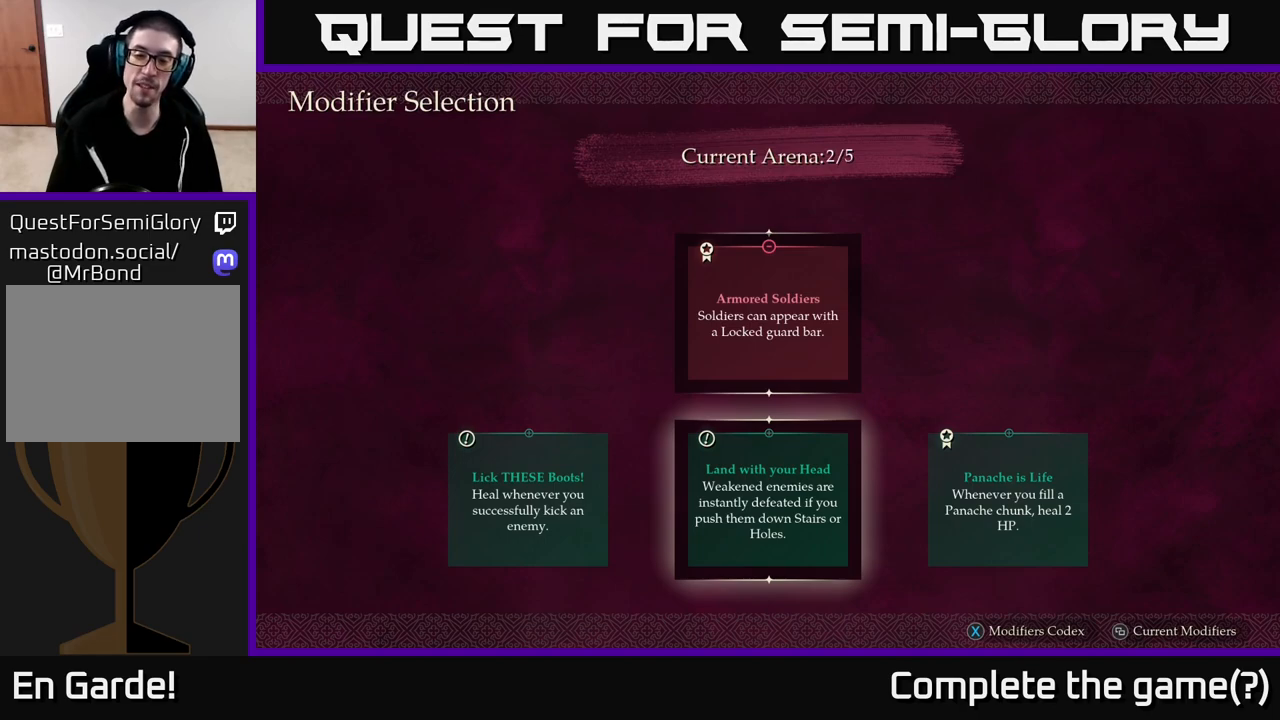
{"buttons": [], "left_stick": "center", "right_stick": "center", "events": []}
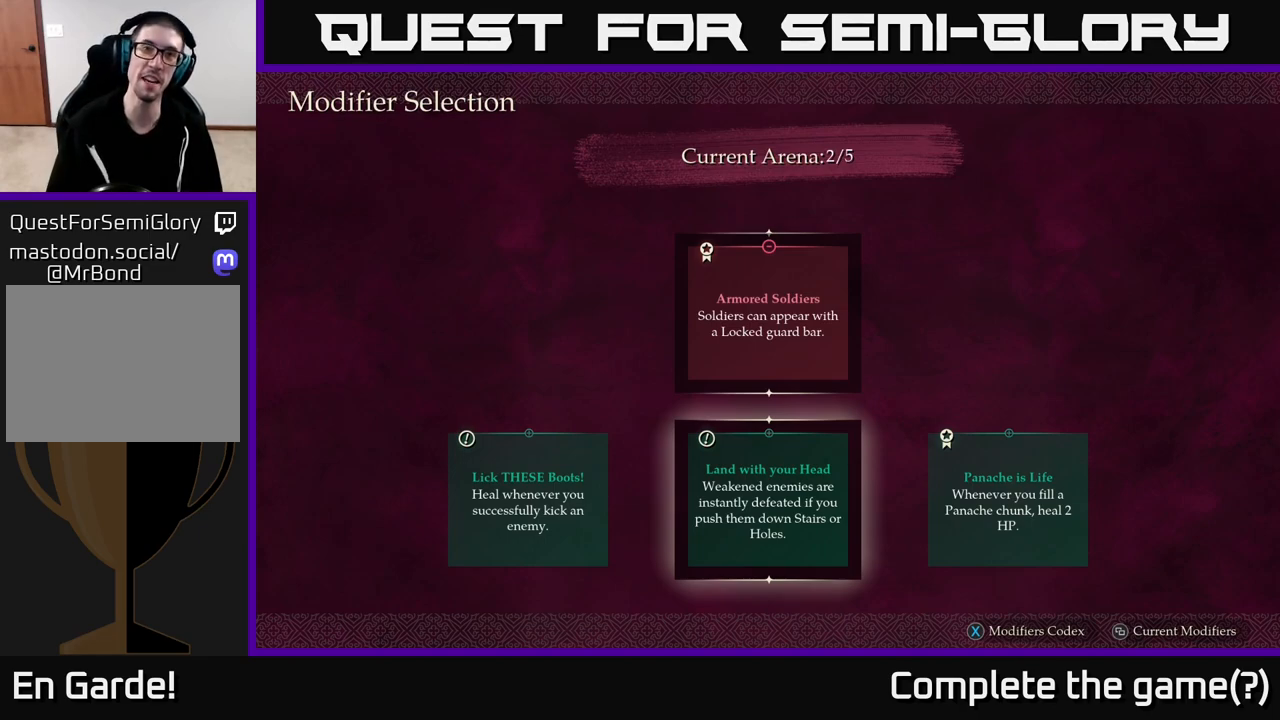
{"buttons": [], "left_stick": "center", "right_stick": "center", "events": []}
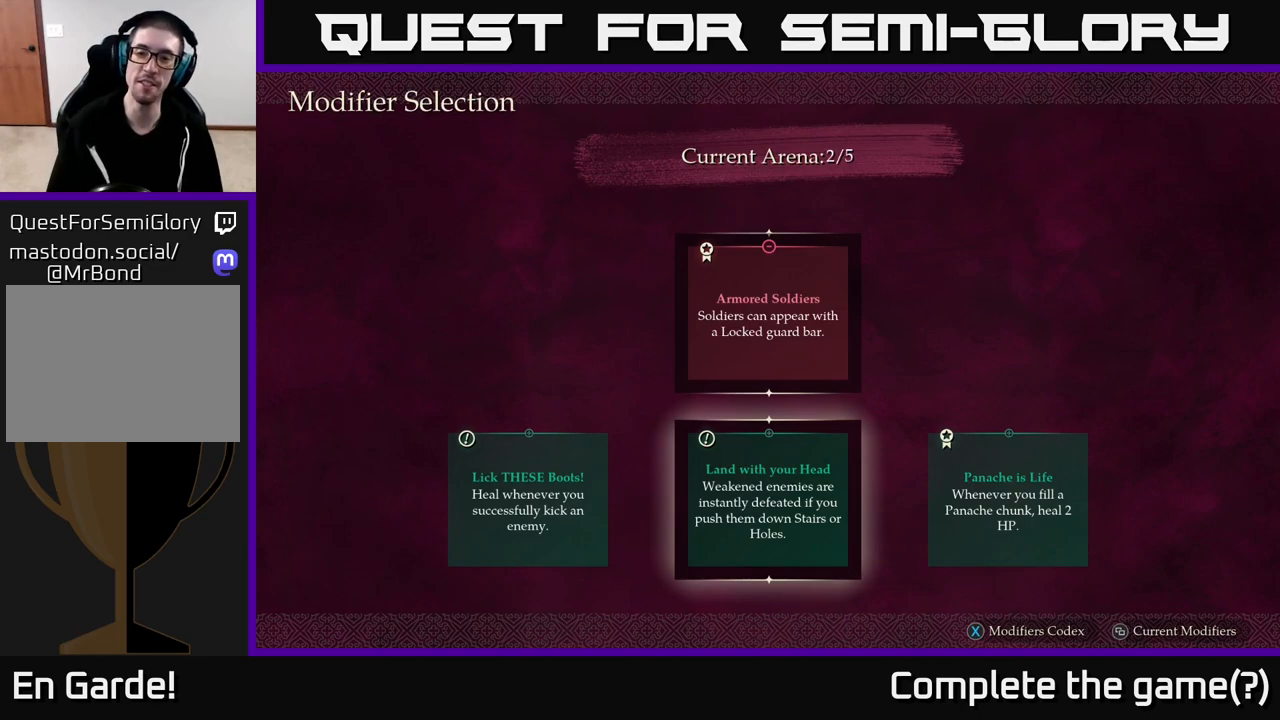
{"buttons": [], "left_stick": "center", "right_stick": "center", "events": [[167, "left_stick", "right"], [383, "left_stick", "center"]]}
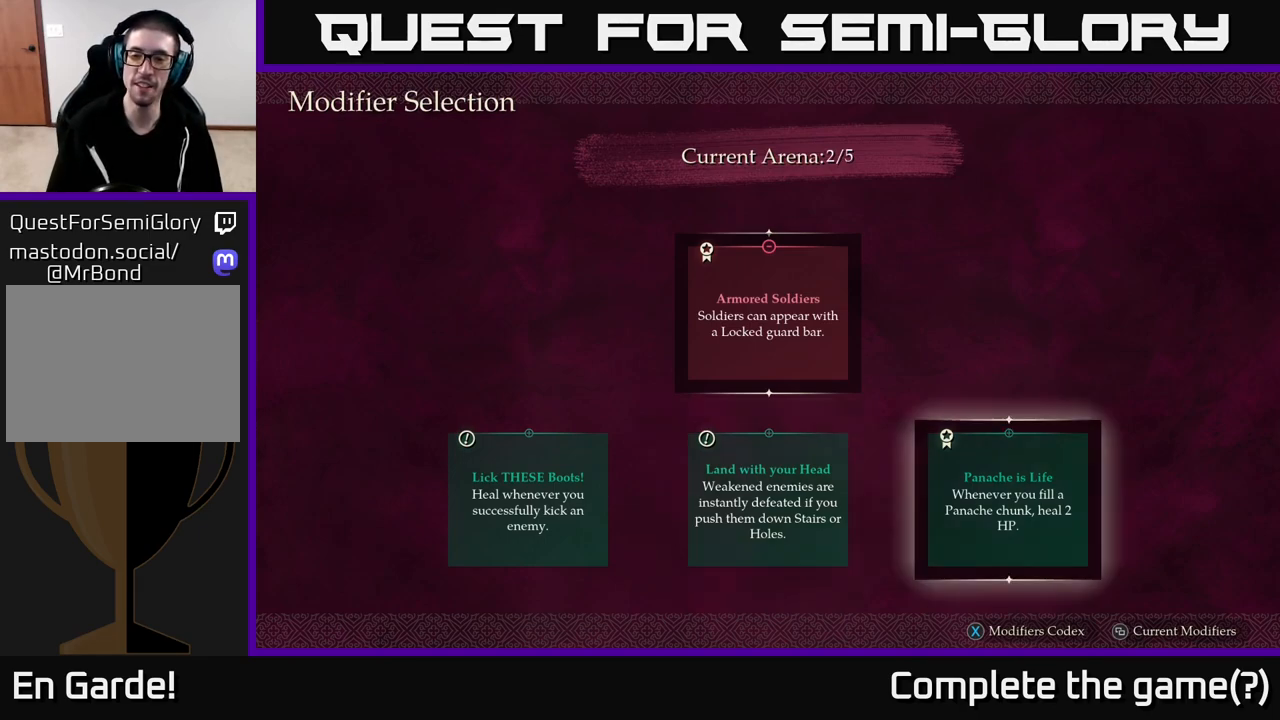
{"buttons": [], "left_stick": "center", "right_stick": "center", "events": []}
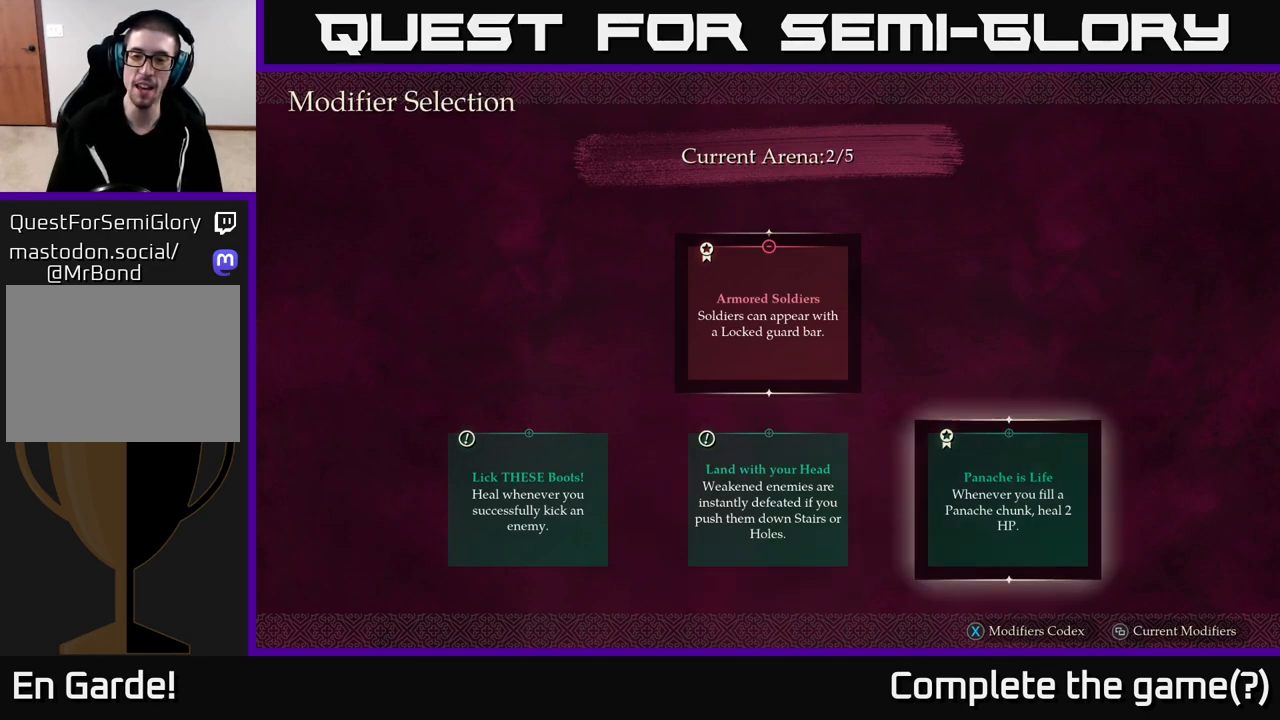
{"buttons": [], "left_stick": "center", "right_stick": "center", "events": []}
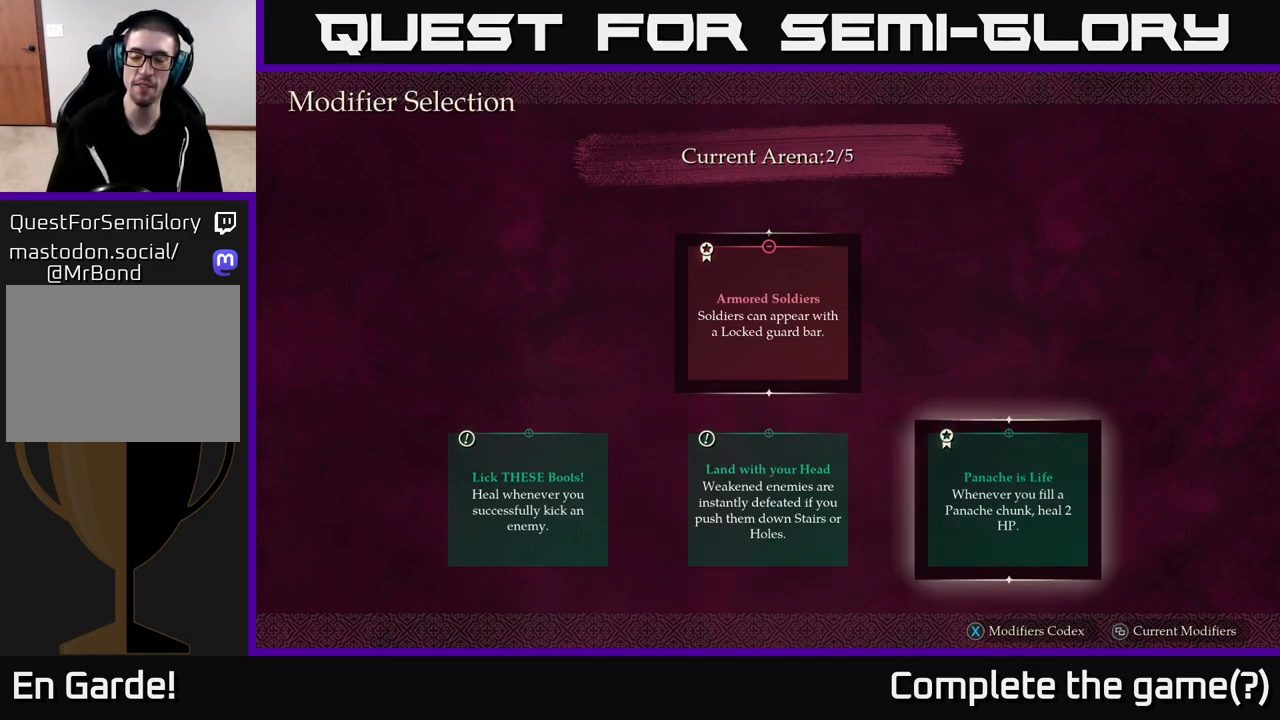
{"buttons": [], "left_stick": "right", "right_stick": "center", "events": [[117, "left_stick", "left"], [300, "left_stick", "center"], [350, "left_stick", "right"]]}
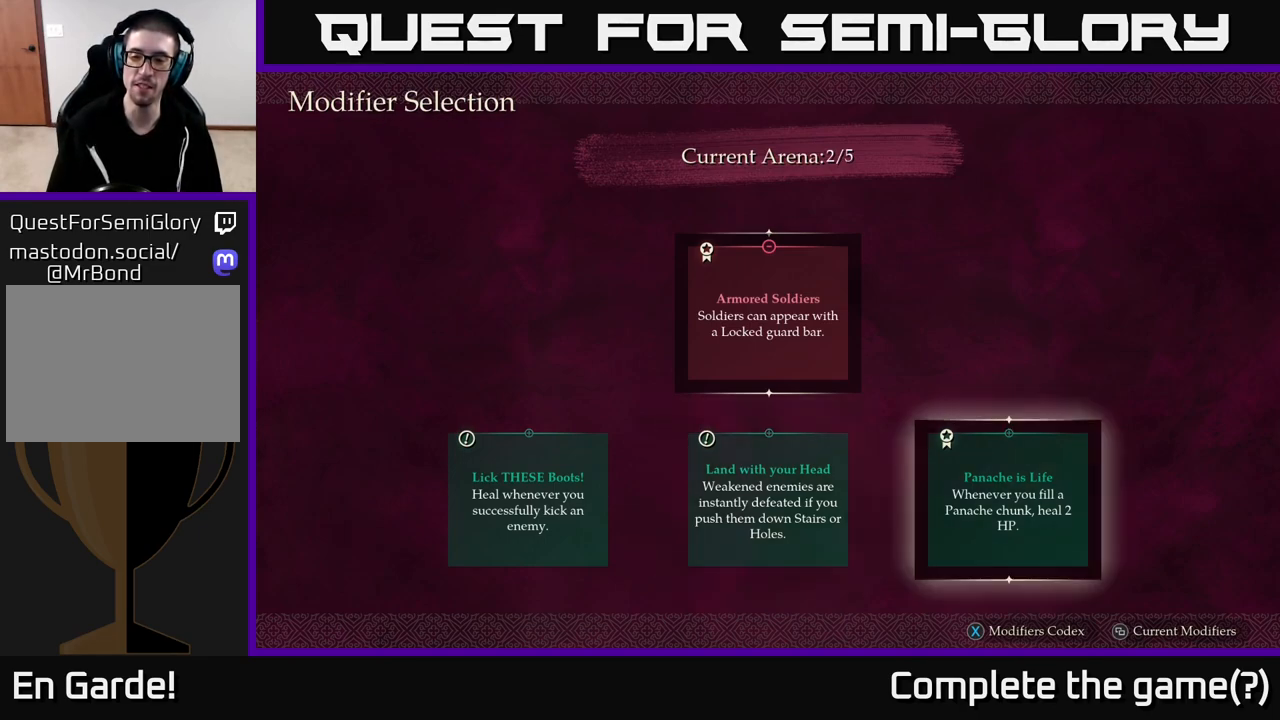
{"buttons": [], "left_stick": "center", "right_stick": "center", "events": [[17, "left_stick", "center"]]}
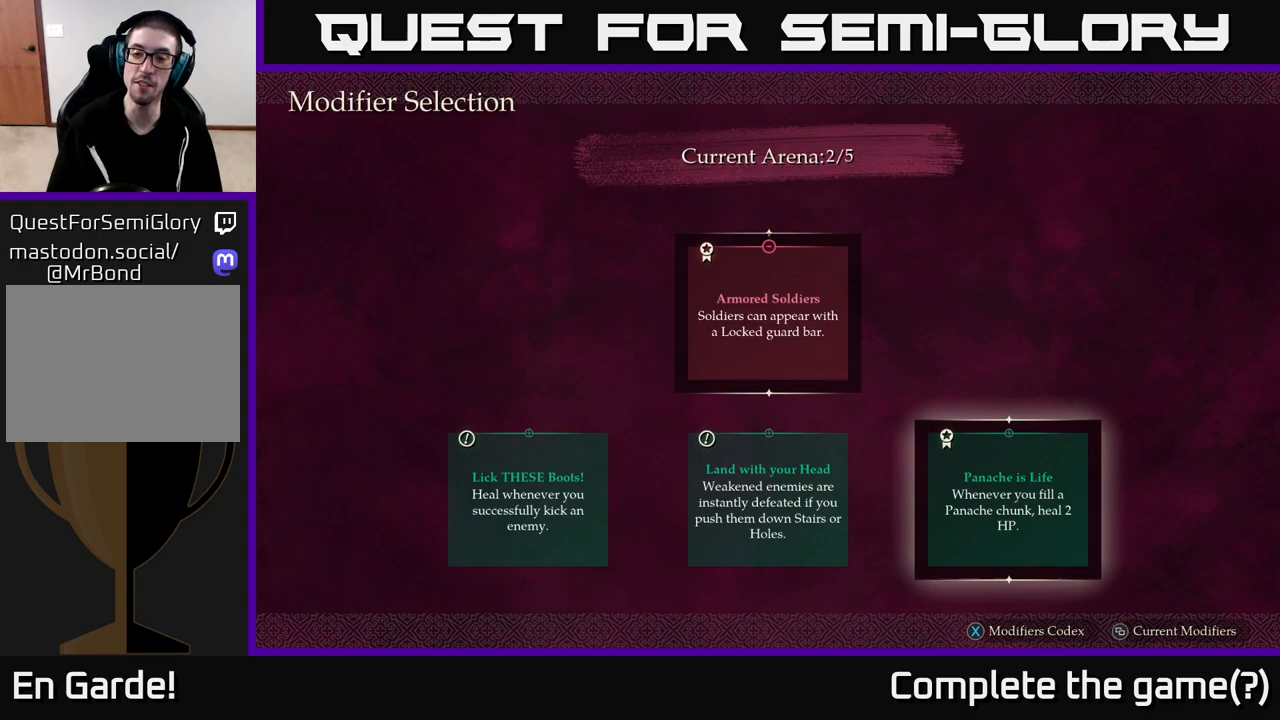
{"buttons": [], "left_stick": "center", "right_stick": "center", "events": []}
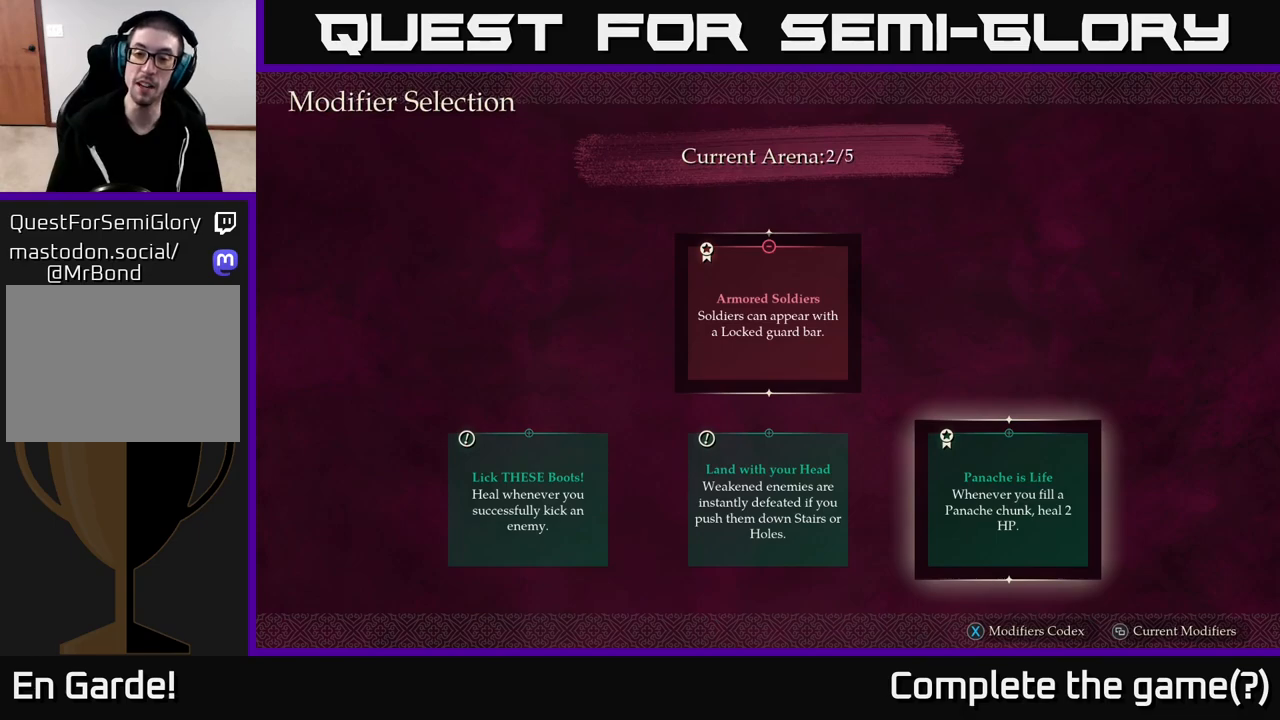
{"buttons": [], "left_stick": "right", "right_stick": "center", "events": [[67, "left_stick", "left"], [200, "left_stick", "center"], [433, "left_stick", "right"]]}
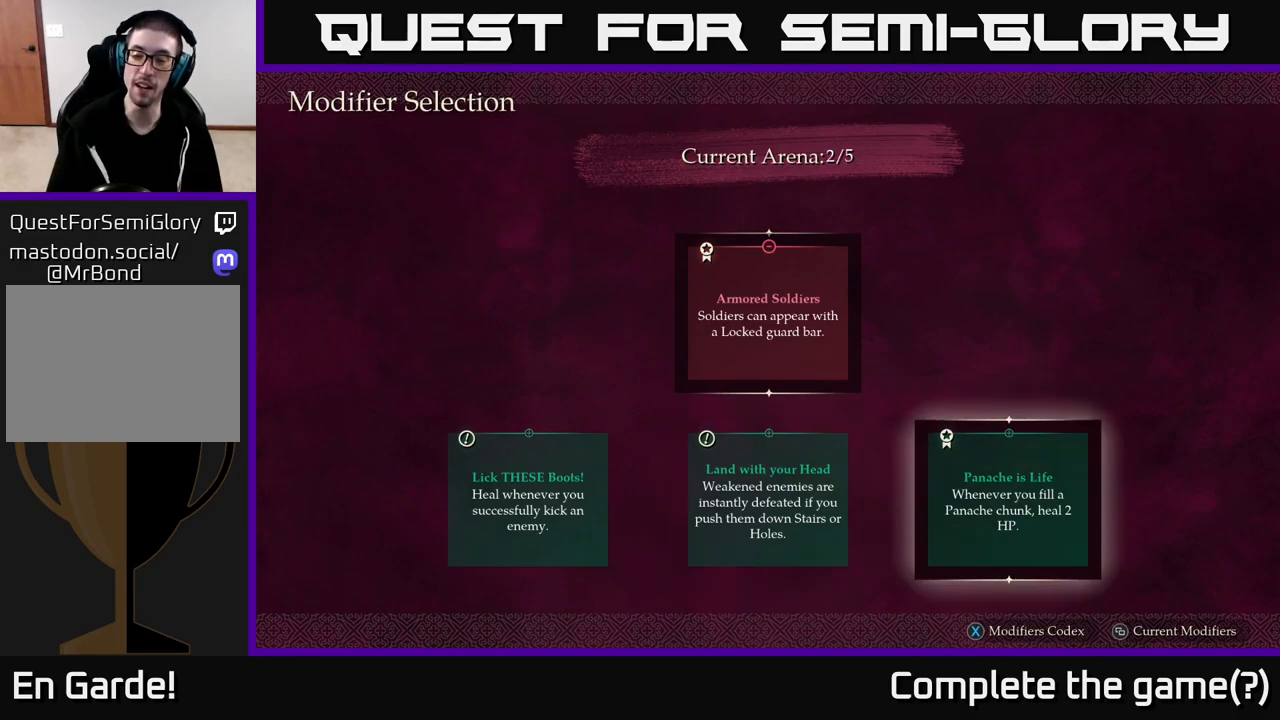
{"buttons": [], "left_stick": "center", "right_stick": "center", "events": [[100, "left_stick", "center"]]}
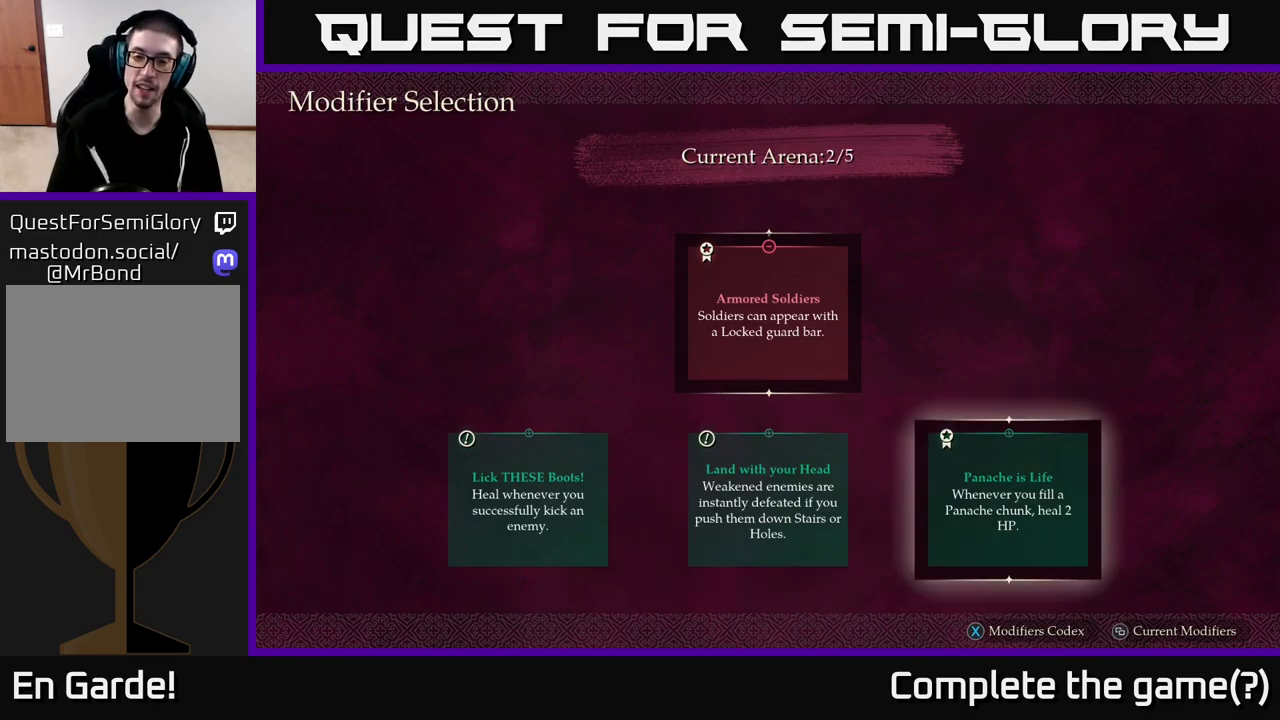
{"buttons": ["A"], "left_stick": "center", "right_stick": "center", "events": [[450, "A", "down"]]}
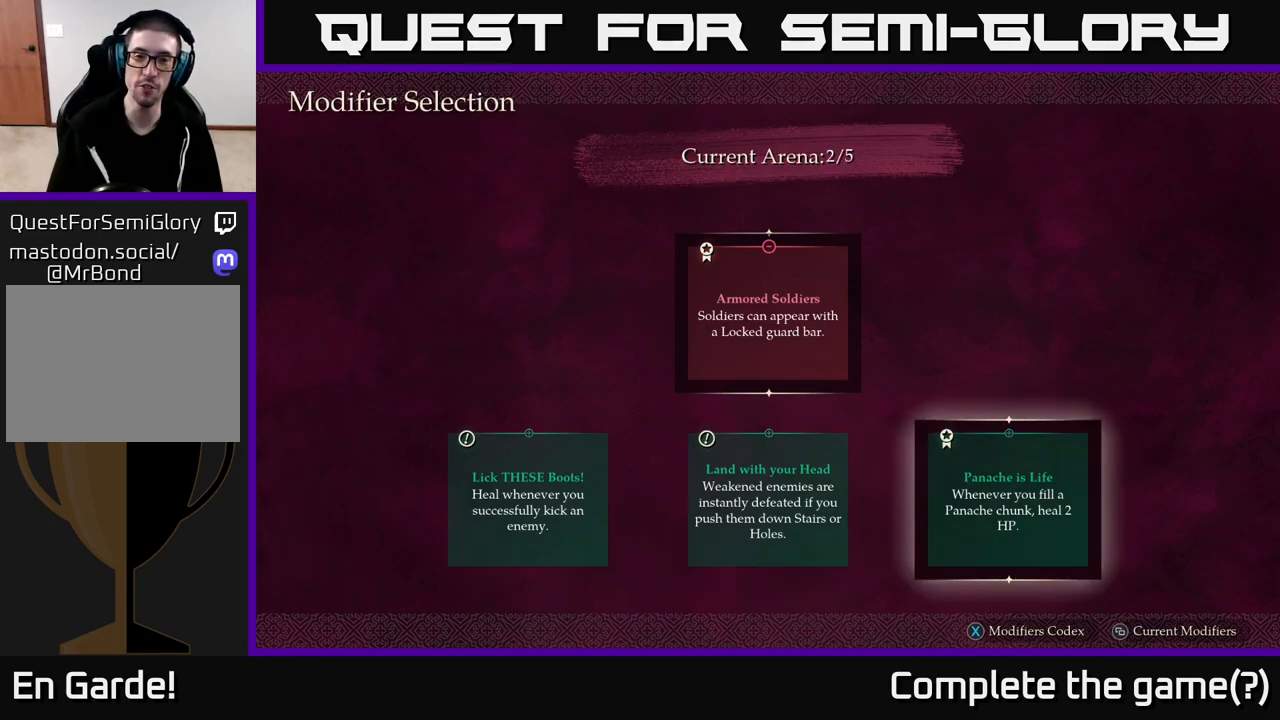
{"buttons": [], "left_stick": "center", "right_stick": "center", "events": [[17, "A", "up"]]}
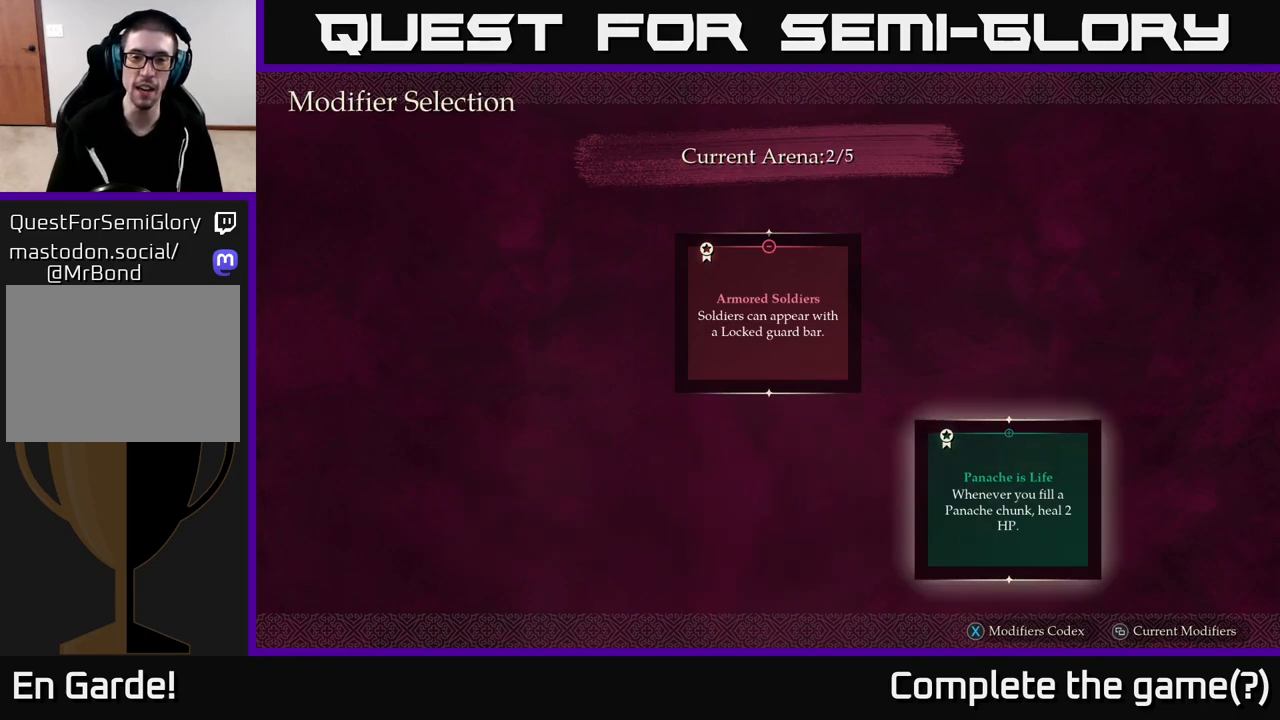
{"buttons": [], "left_stick": "center", "right_stick": "center", "events": []}
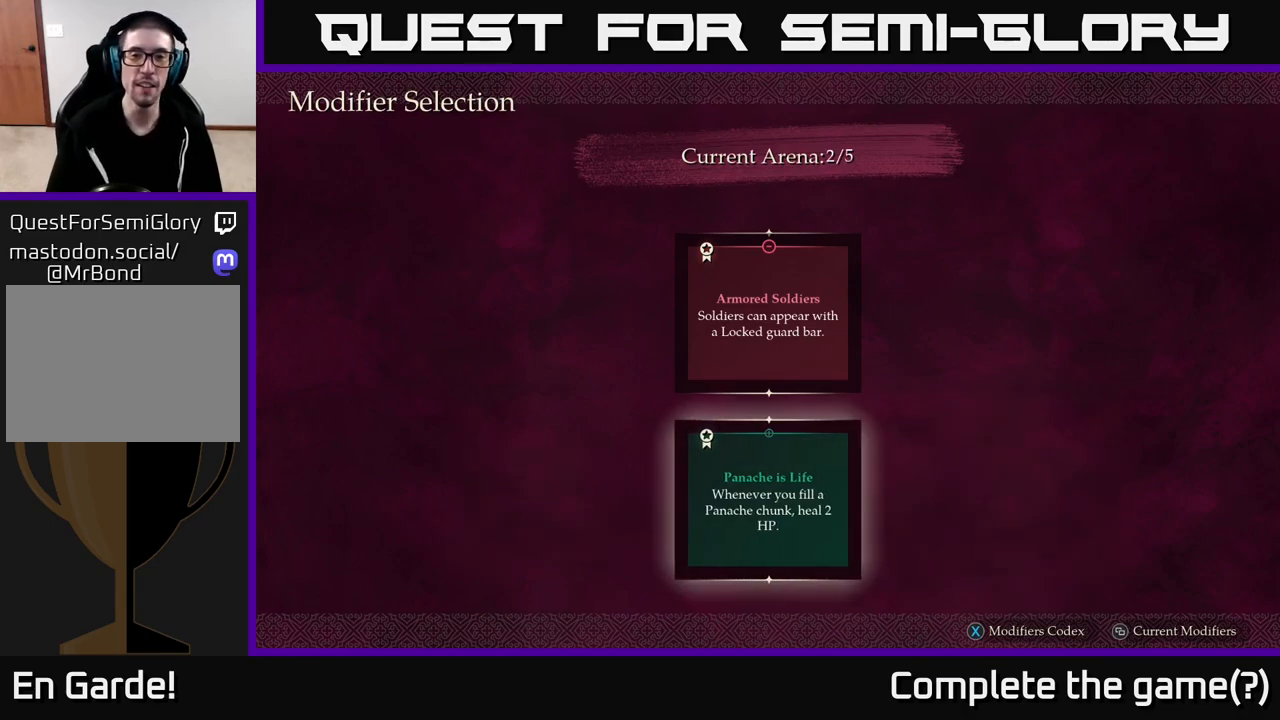
{"buttons": [], "left_stick": "center", "right_stick": "center", "events": []}
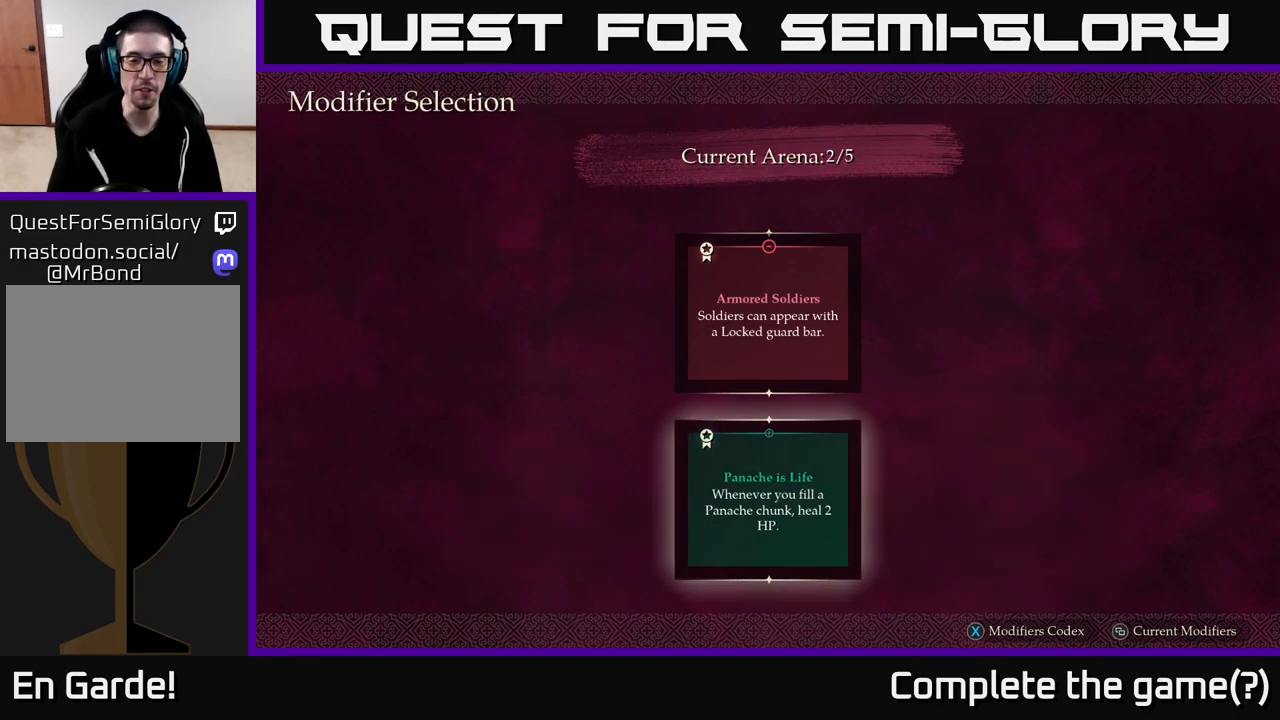
{"buttons": [], "left_stick": "center", "right_stick": "center", "events": []}
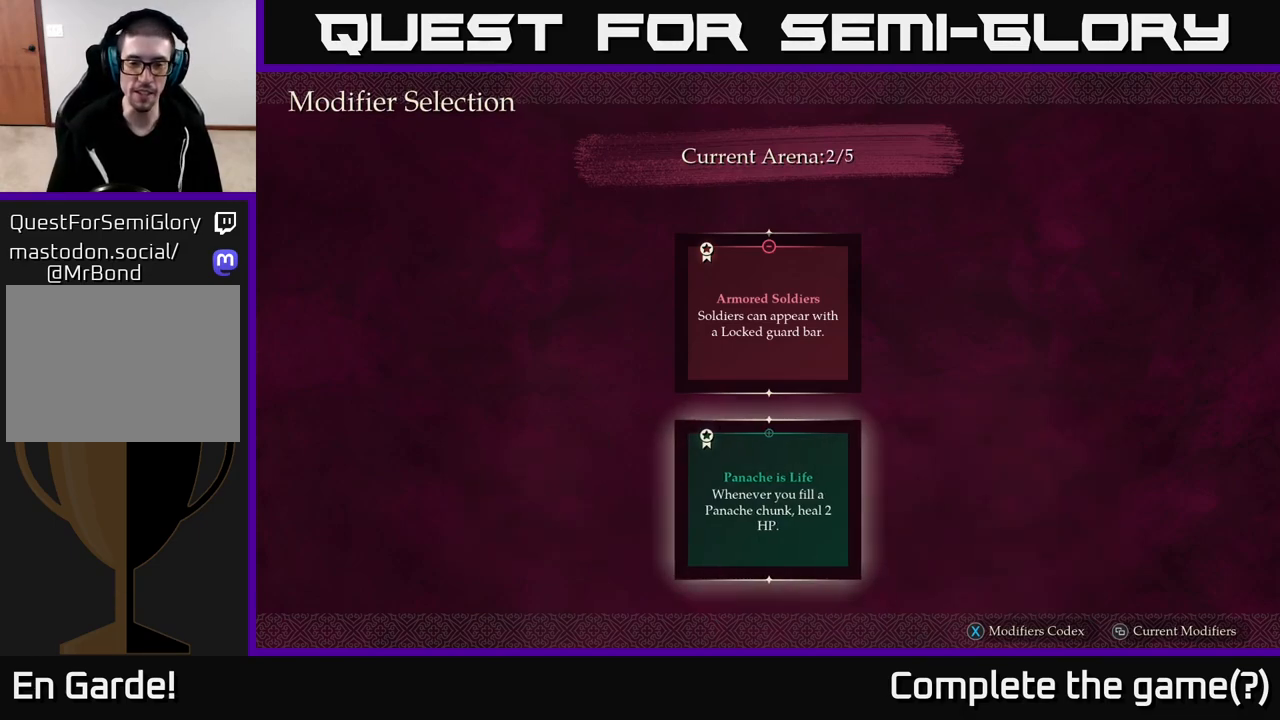
{"buttons": [], "left_stick": "center", "right_stick": "center", "events": []}
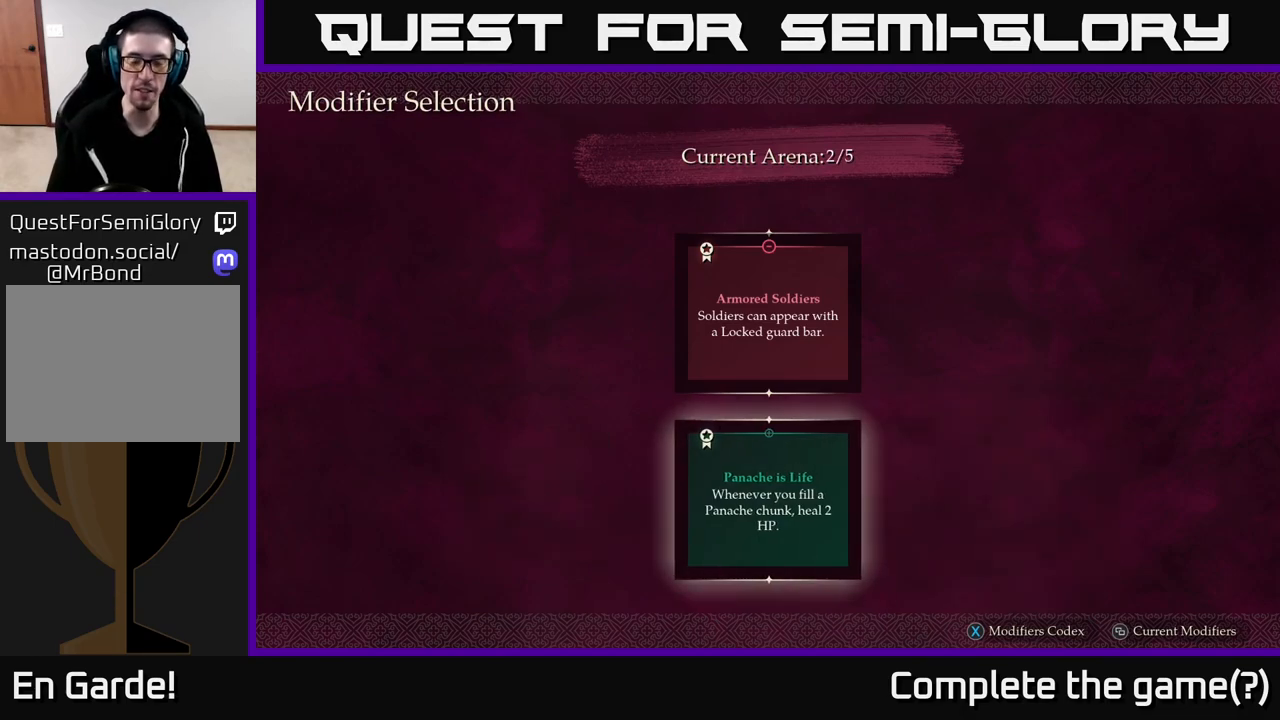
{"buttons": [], "left_stick": "center", "right_stick": "center", "events": []}
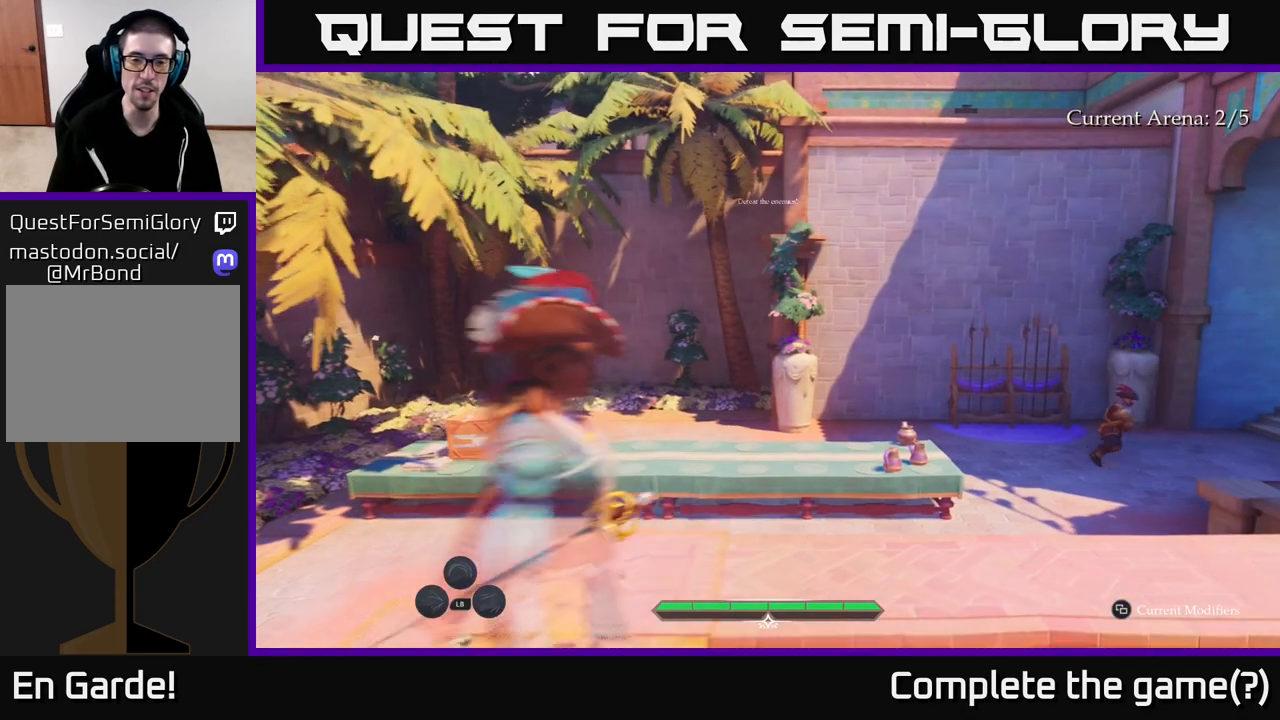
{"buttons": [], "left_stick": "center", "right_stick": "down-right", "events": [[300, "right_stick", "right"], [350, "right_stick", "down-right"]]}
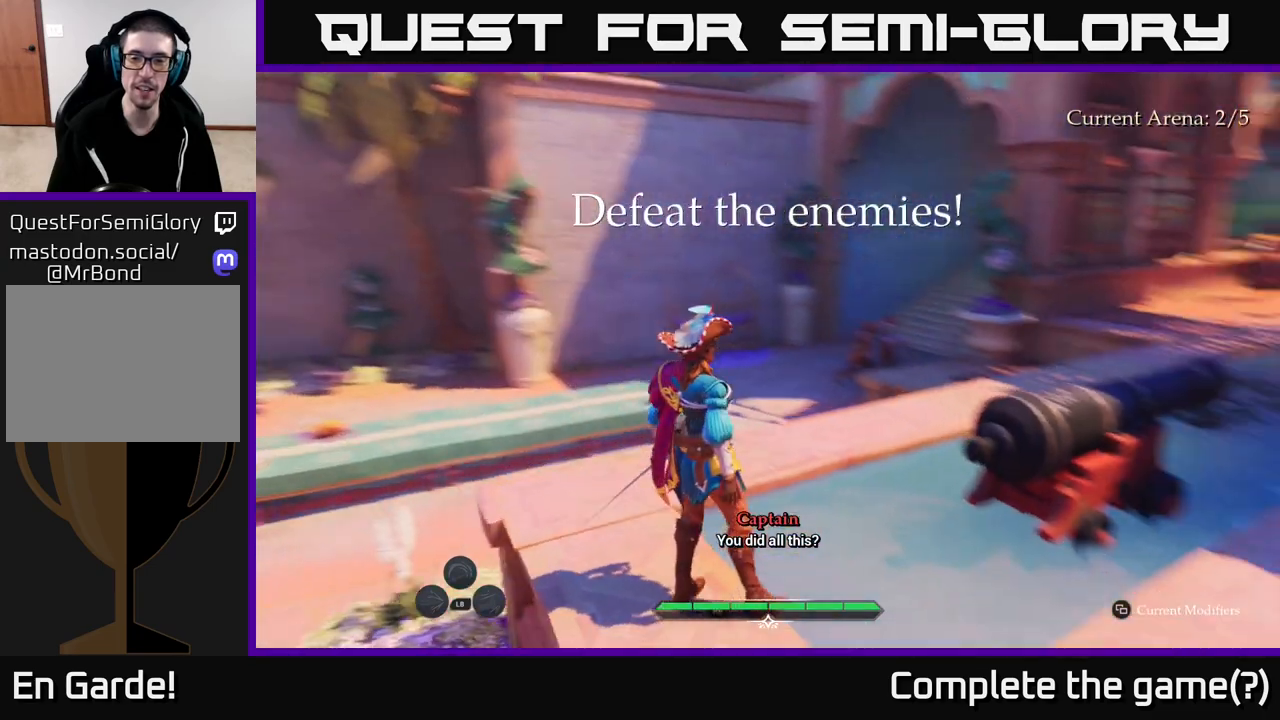
{"buttons": [], "left_stick": "center", "right_stick": "center", "events": [[383, "right_stick", "center"]]}
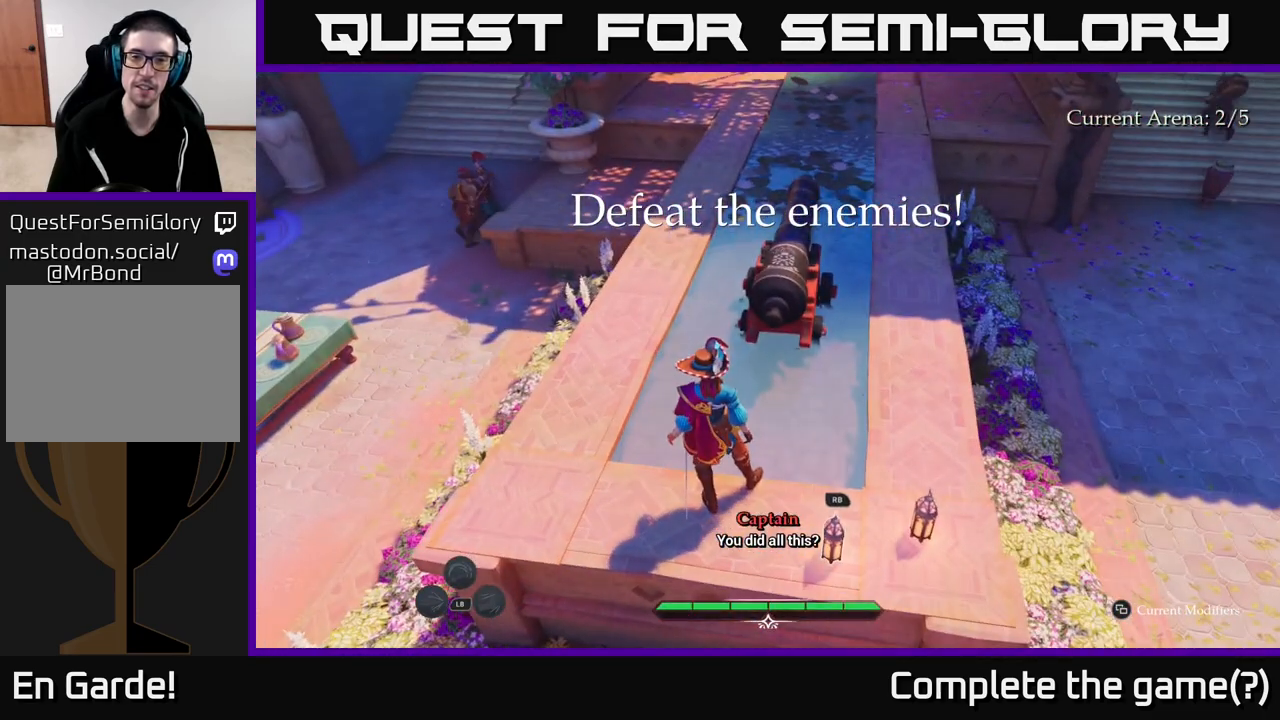
{"buttons": ["R1"], "left_stick": "right", "right_stick": "center", "events": [[17, "right_stick", "up-right"], [250, "right_stick", "center"], [350, "left_stick", "right"], [467, "R1", "down"]]}
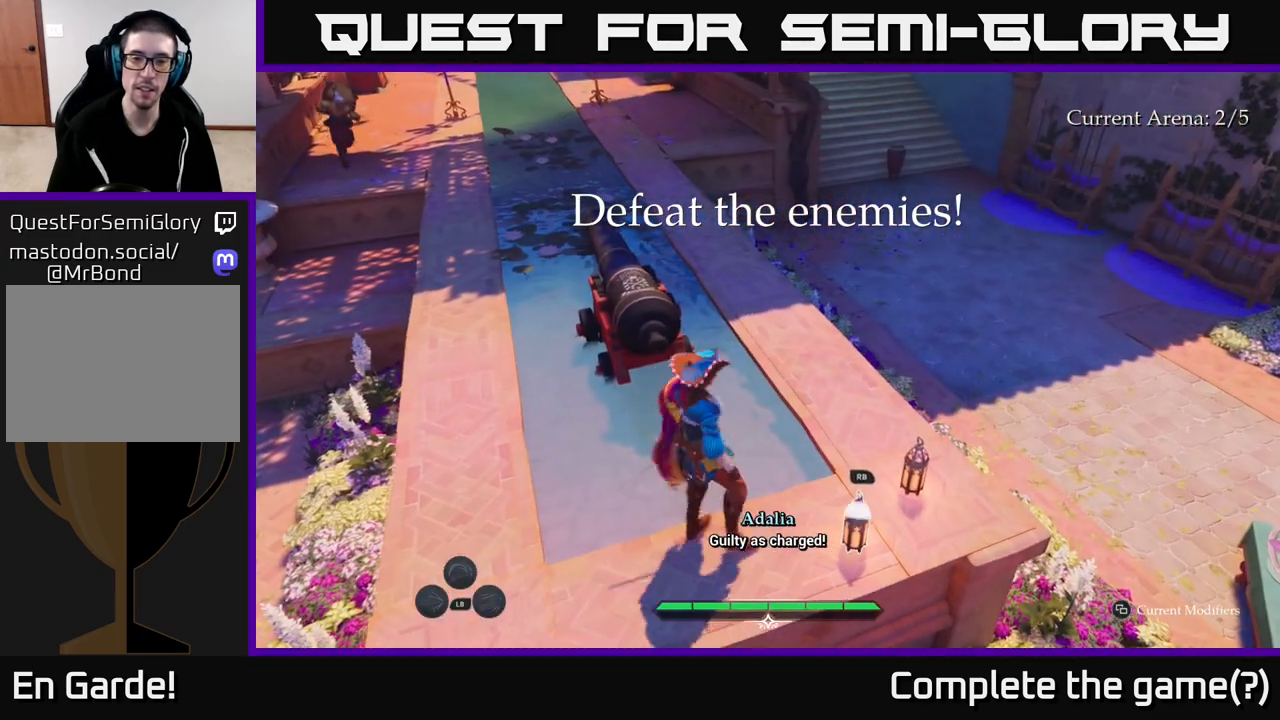
{"buttons": [], "left_stick": "center", "right_stick": "center", "events": [[17, "left_stick", "center"], [50, "R1", "up"], [233, "right_stick", "up-left"], [450, "right_stick", "center"]]}
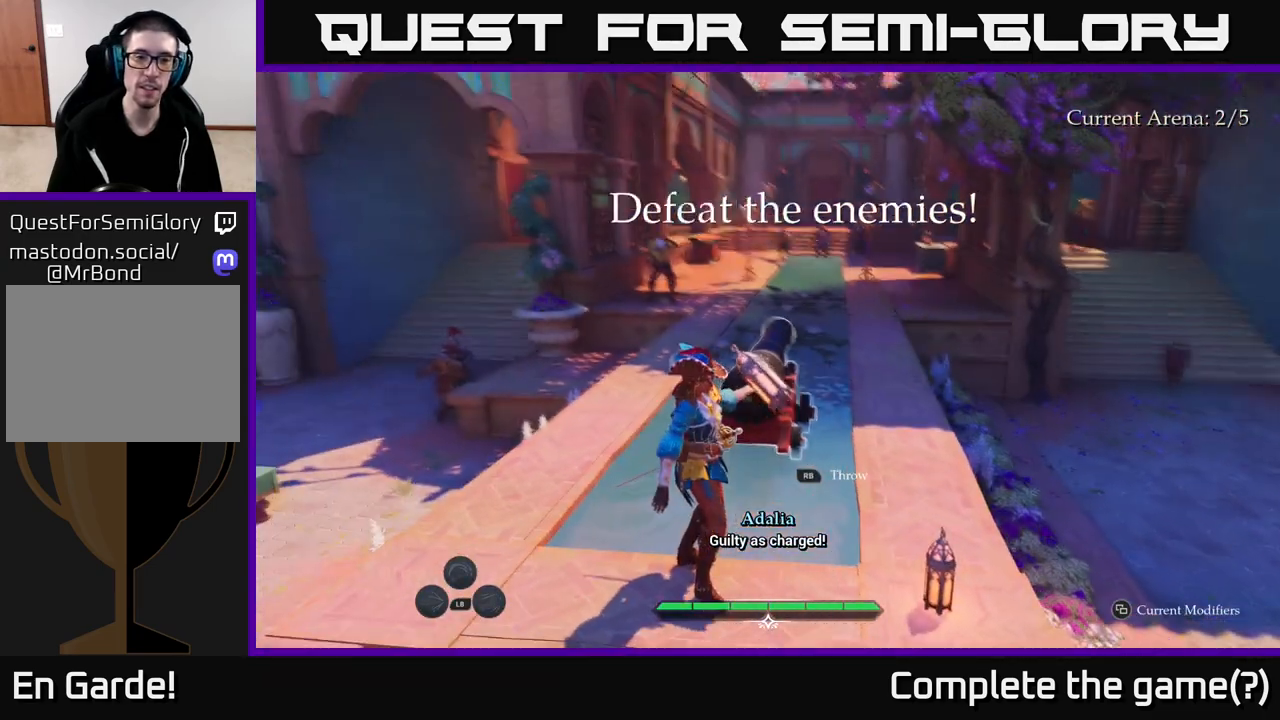
{"buttons": [], "left_stick": "center", "right_stick": "center", "events": [[150, "left_stick", "up"], [300, "left_stick", "center"]]}
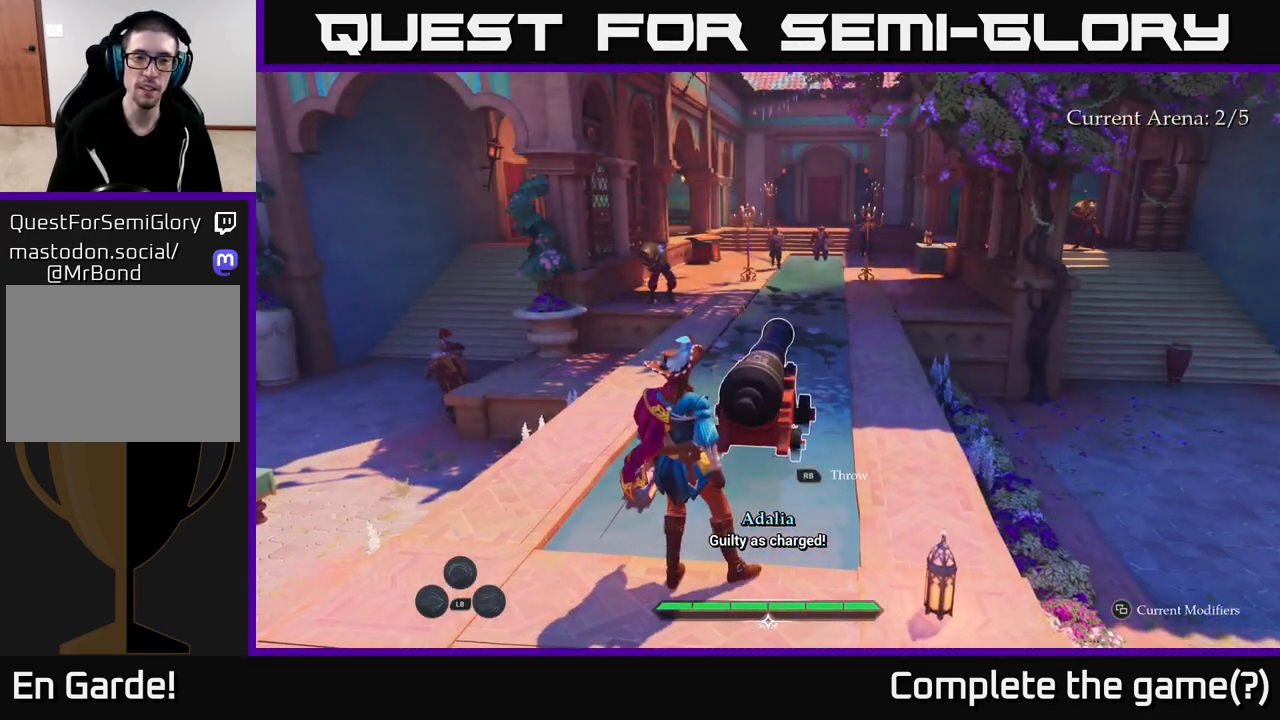
{"buttons": [], "left_stick": "center", "right_stick": "center", "events": []}
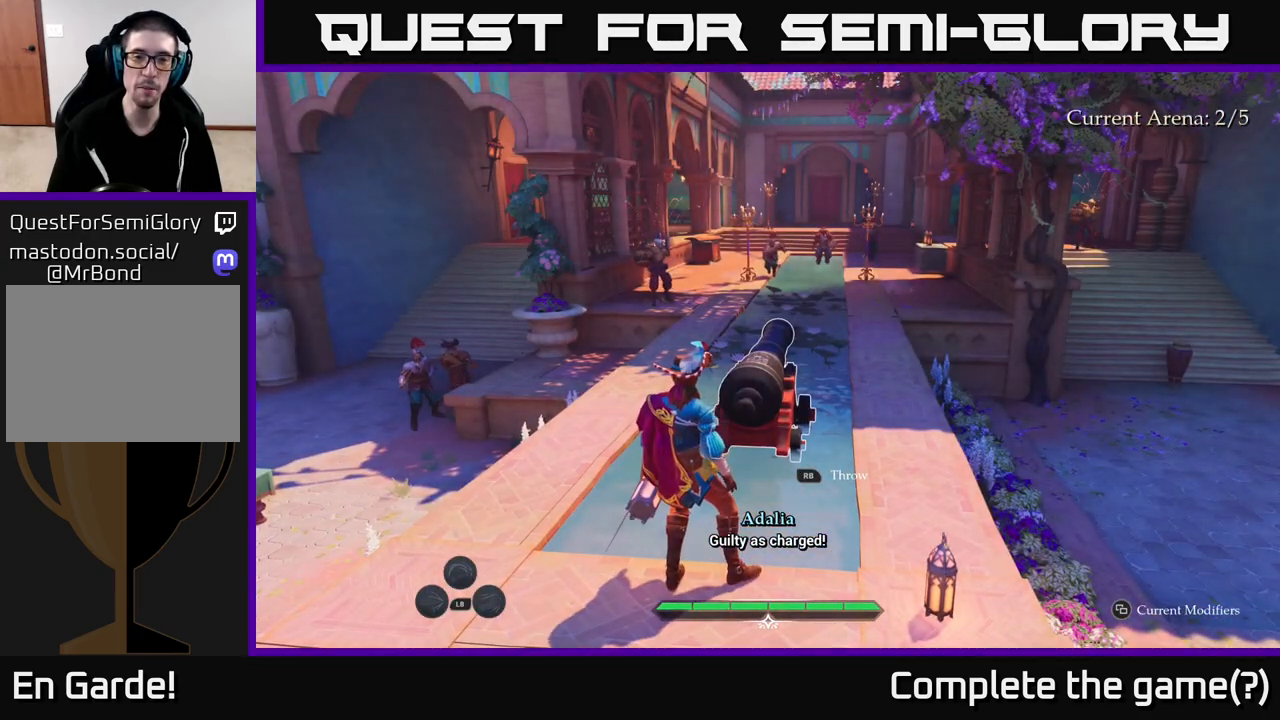
{"buttons": [], "left_stick": "center", "right_stick": "center", "events": [[217, "R1", "down"], [300, "R1", "up"]]}